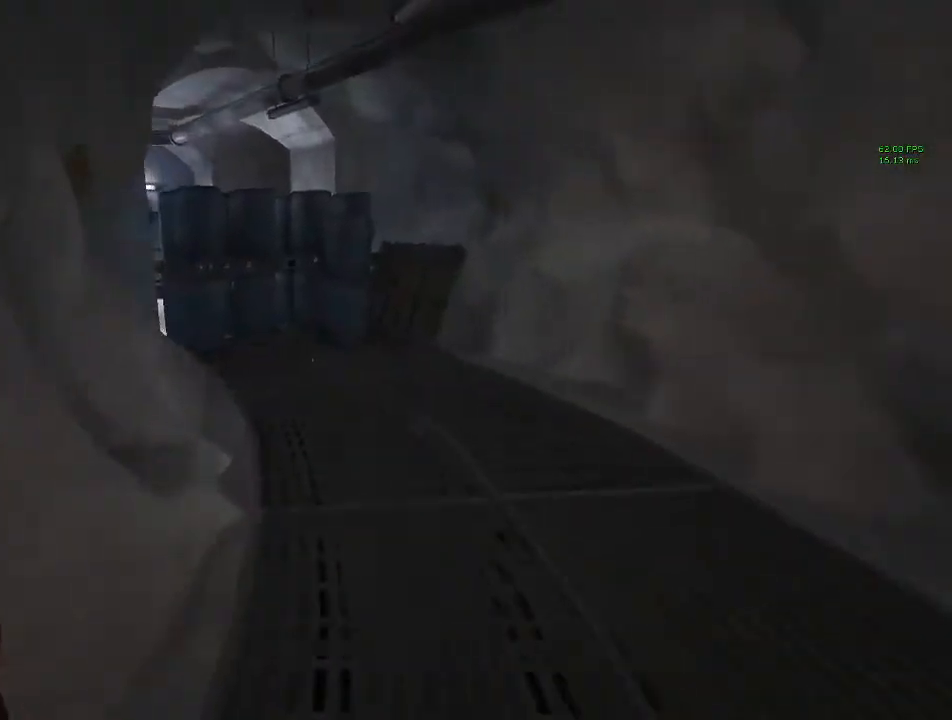
Gameplay with keyboard and mouse; each line is a JSON object with the keys and mouse buttons held at the frame after it. "events" lists presses ("down") and releases ("up") of "1", "2", "3", "4", "5", "a", "alt", "c", "ctrl", "d", "down", "e", "f", "left", "q", "r", "right", "s", "shift", "space", "tab", "up", "v", "w", "x", "z", "mouse_left", "mouse_middle", "mouse_right", "mouse_wheel_up" and "mouse_wheel_down" between this image and that frame as [ms after this image, input, new state], when the widget could be followed in between. "mouse_left", "mouse_middle", "mouse_right", "mouse_wheel_up", "mouse_wheel_down" = the "left", "middle", "right", "wheel_up", "wheel_down" buttons of the "mouse" list. No other keys are recorded. Mouse movement is not recorded.
{"keys": ["shift", "w"], "mouse": [], "events": []}
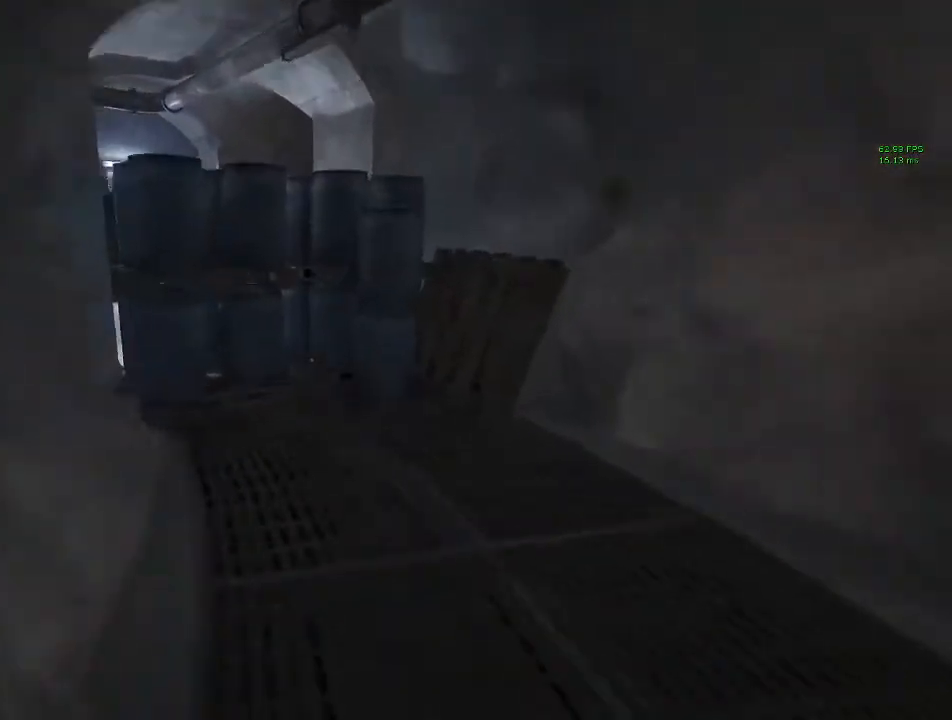
{"keys": ["shift", "space", "w"], "mouse": [], "events": [[233, "space", "down"]]}
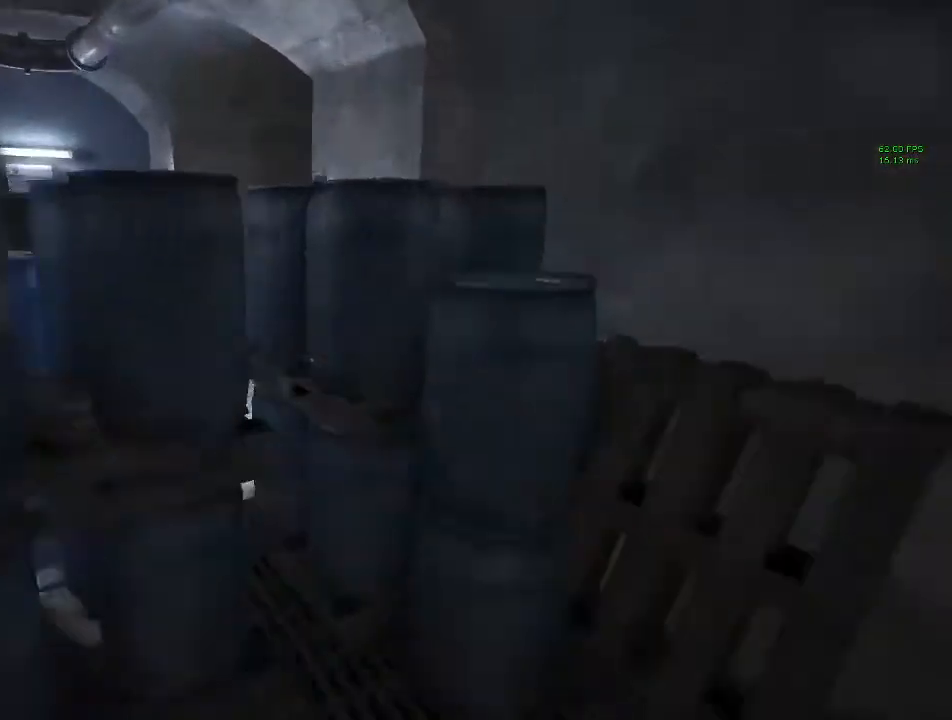
{"keys": ["shift", "space", "w"], "mouse": [], "events": []}
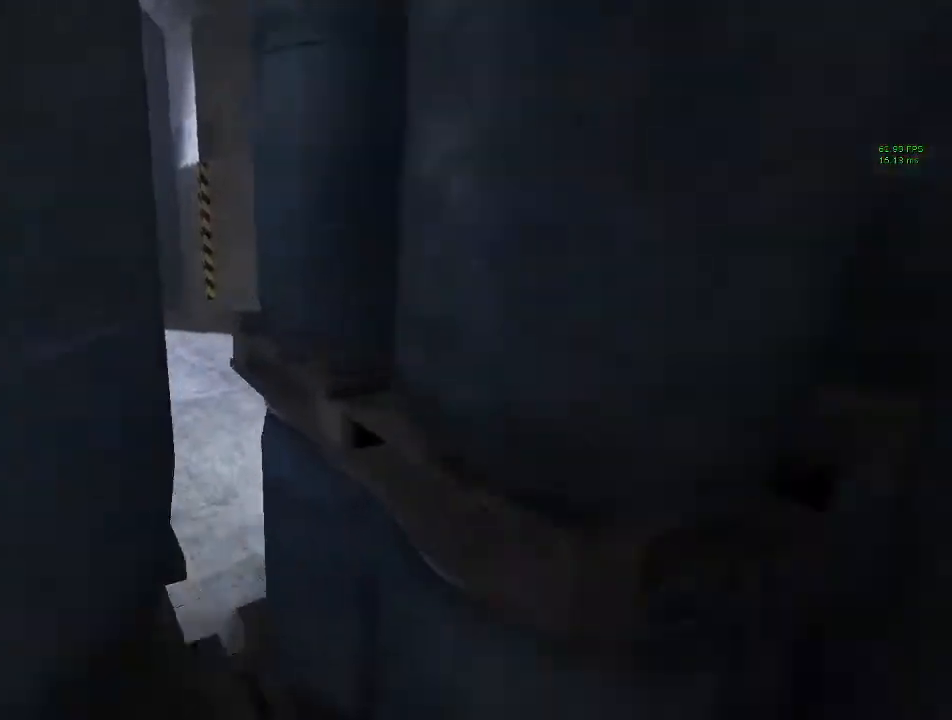
{"keys": ["shift", "w"], "mouse": [], "events": [[100, "space", "up"]]}
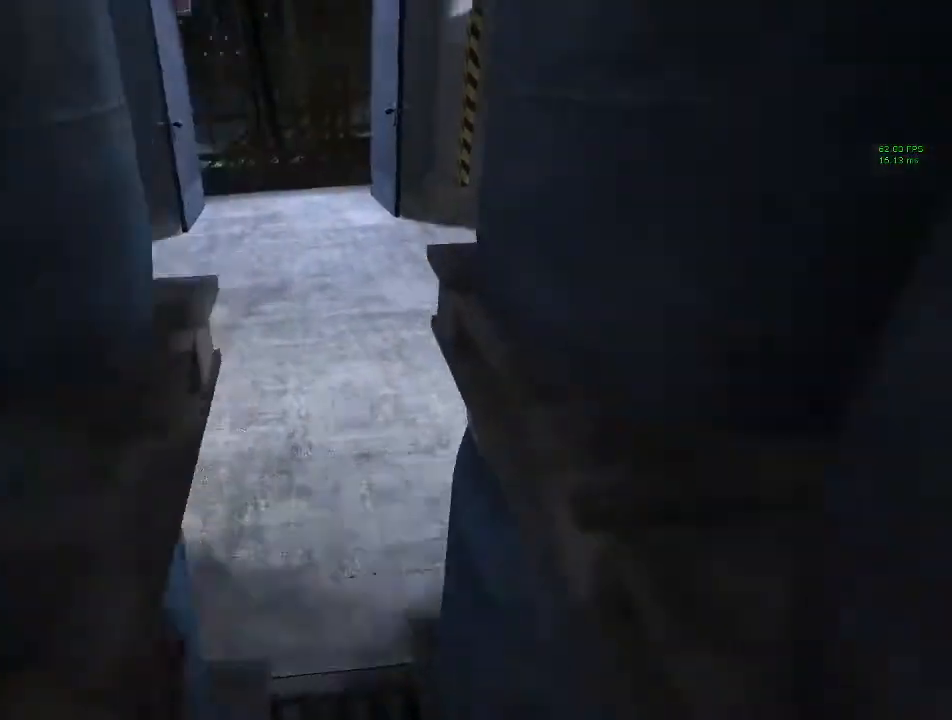
{"keys": ["shift", "w"], "mouse": [], "events": []}
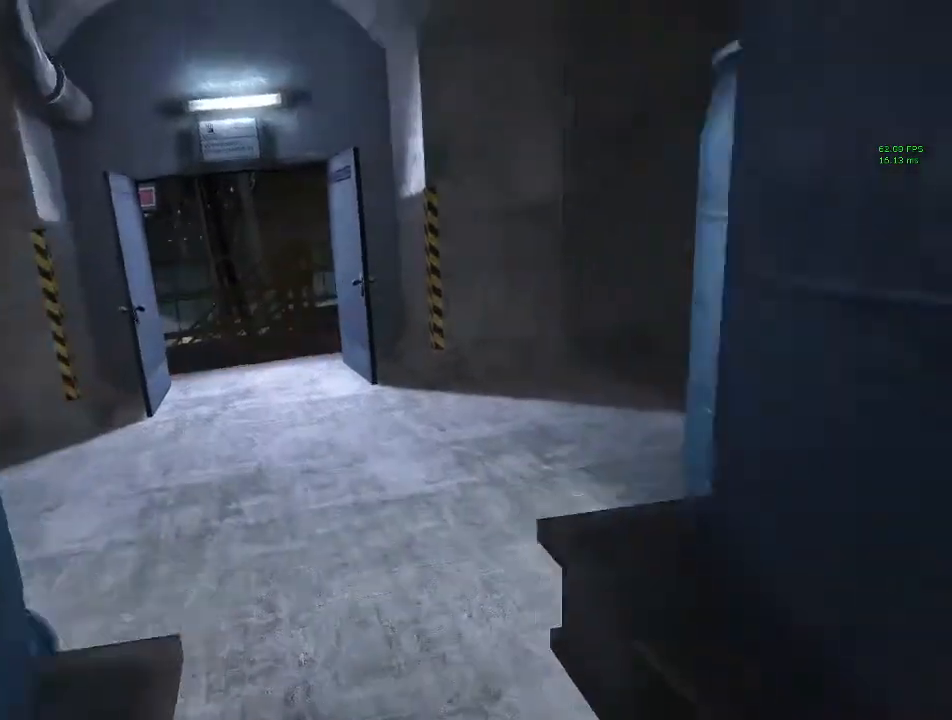
{"keys": ["shift", "w"], "mouse": [], "events": []}
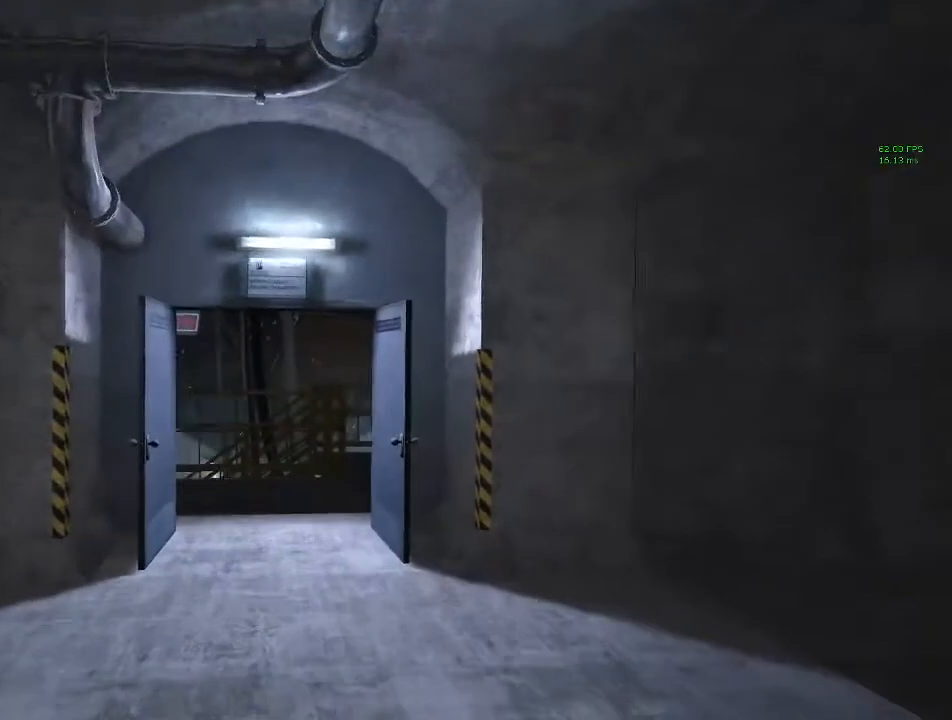
{"keys": ["shift", "w"], "mouse": [], "events": []}
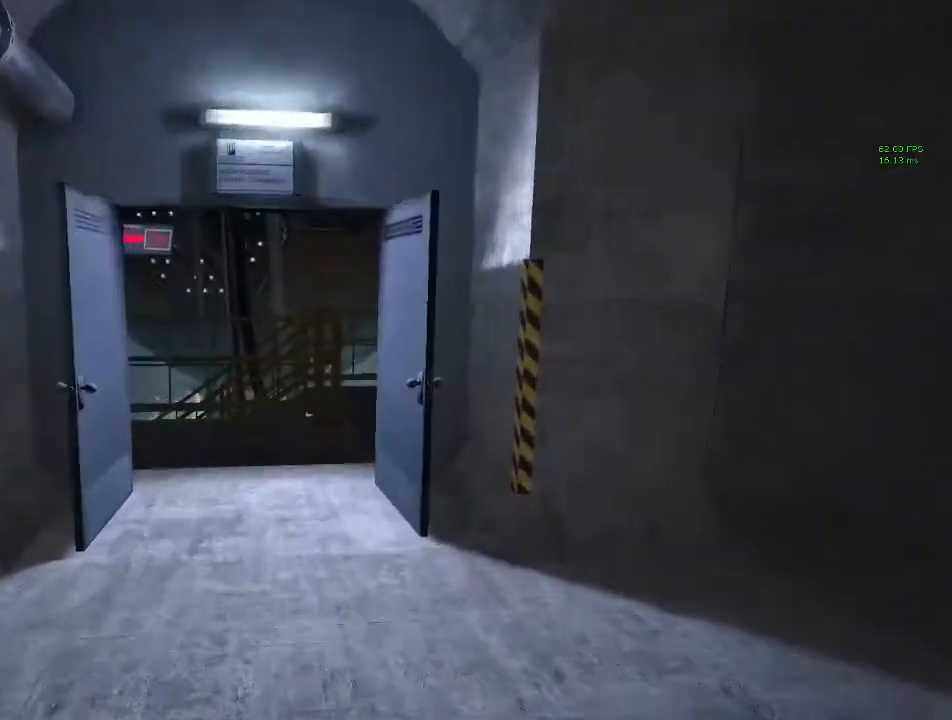
{"keys": ["shift", "w"], "mouse": [], "events": []}
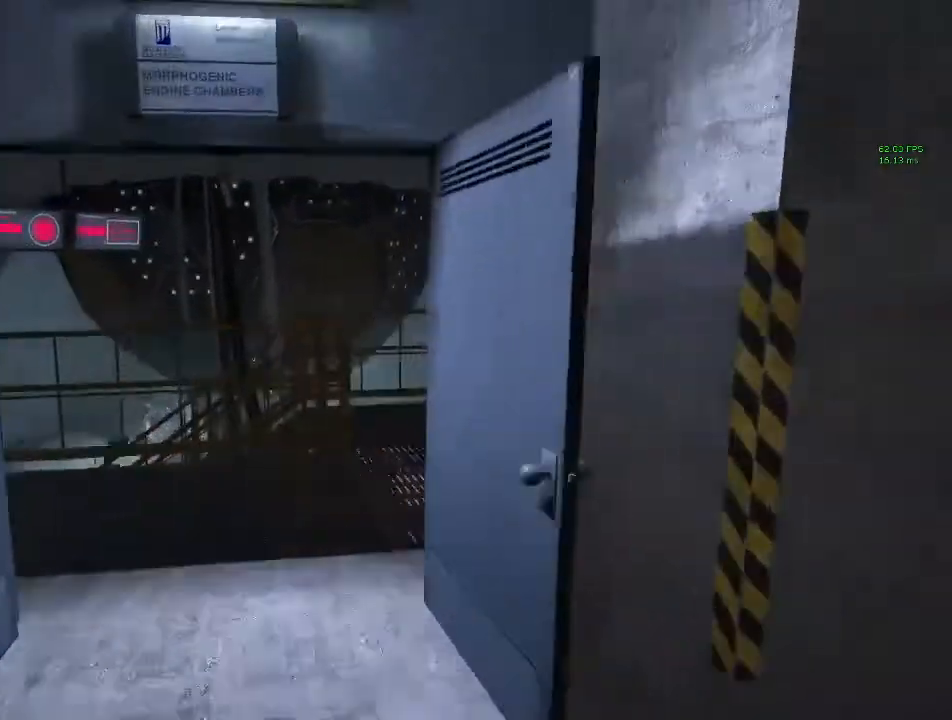
{"keys": ["shift", "w"], "mouse": [], "events": []}
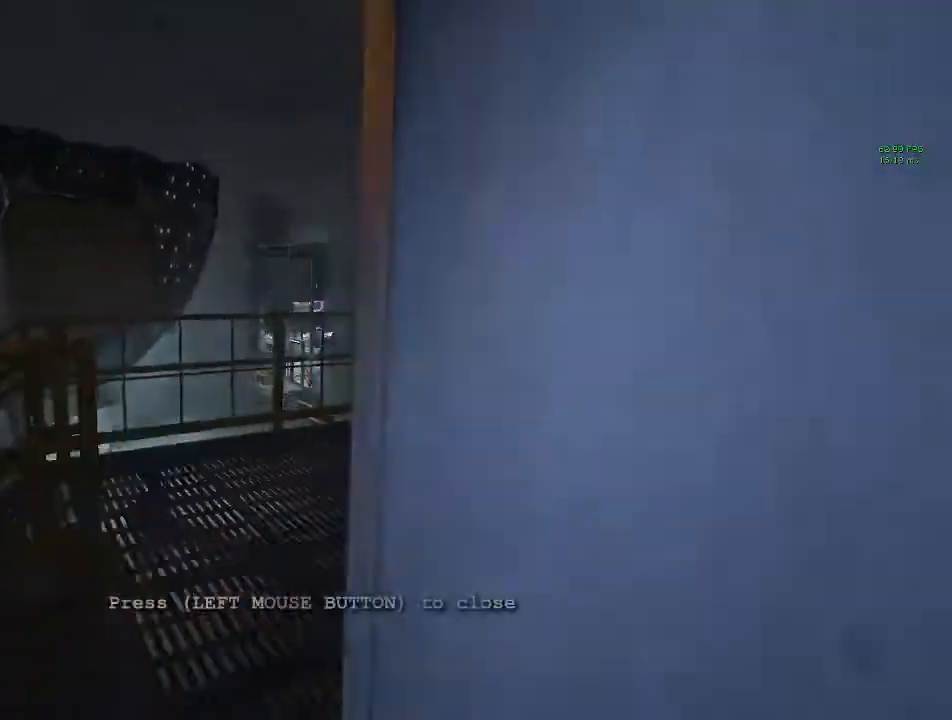
{"keys": ["shift", "space", "w"], "mouse": [], "events": [[500, "space", "down"]]}
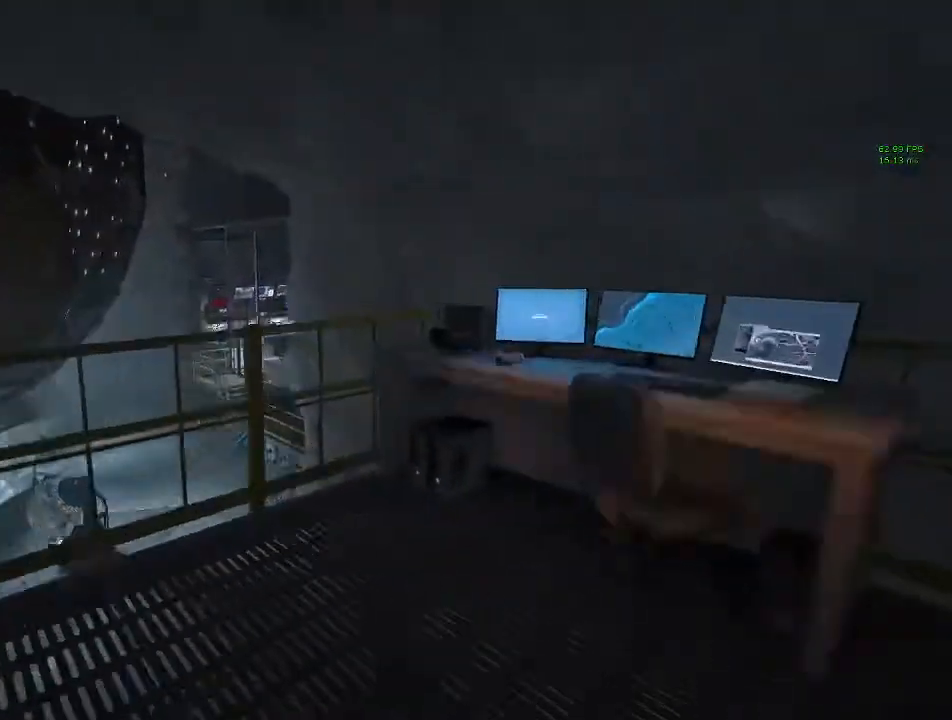
{"keys": ["shift", "w"], "mouse": [], "events": [[100, "space", "up"]]}
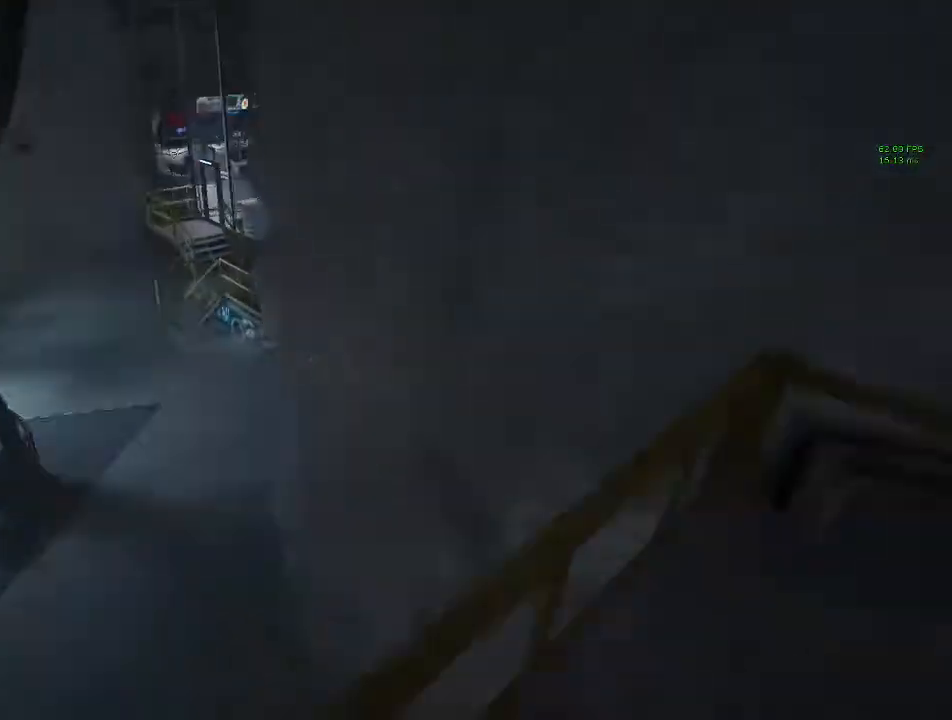
{"keys": ["d", "shift", "w"], "mouse": [], "events": [[33, "space", "down"], [67, "space", "up"], [167, "space", "down"], [200, "space", "up"], [267, "space", "down"], [367, "space", "up"], [433, "d", "down"]]}
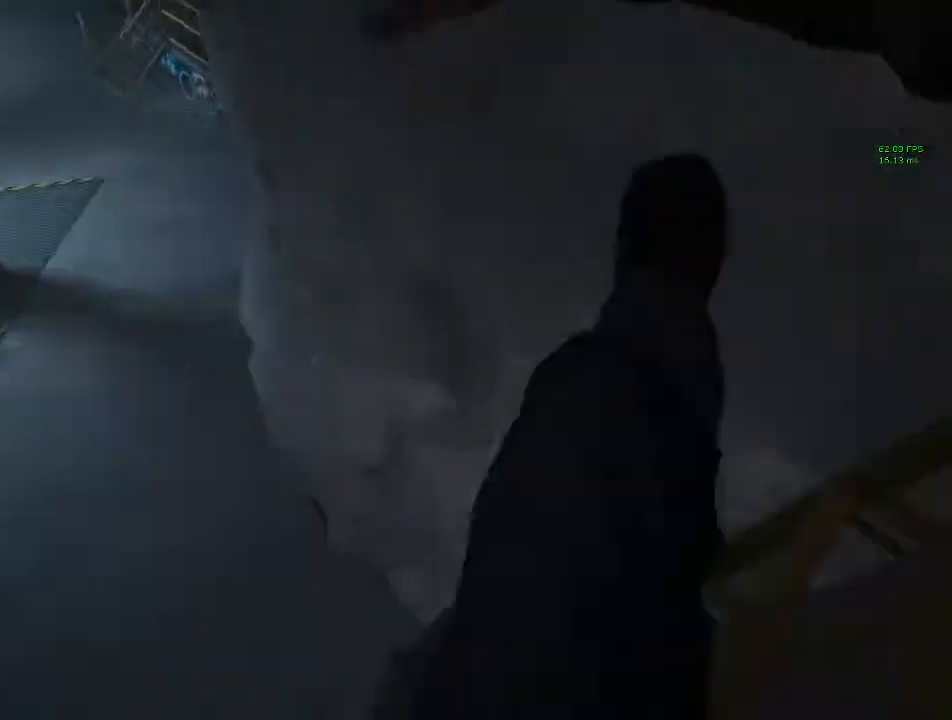
{"keys": ["d", "shift"], "mouse": [], "events": [[33, "w", "up"]]}
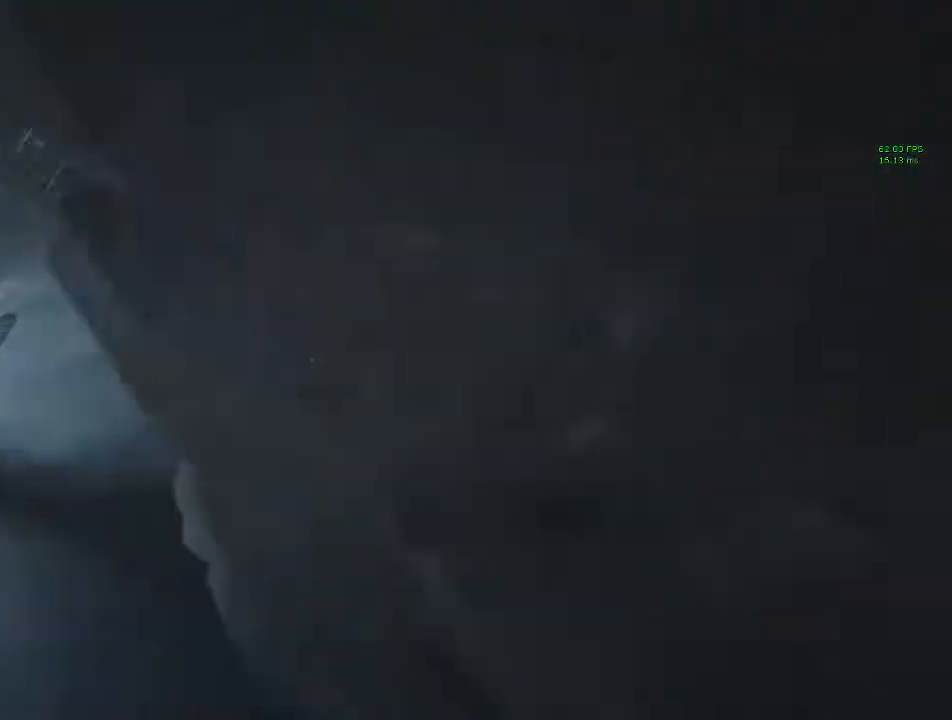
{"keys": ["a", "shift"], "mouse": [], "events": [[433, "a", "down"], [467, "d", "up"]]}
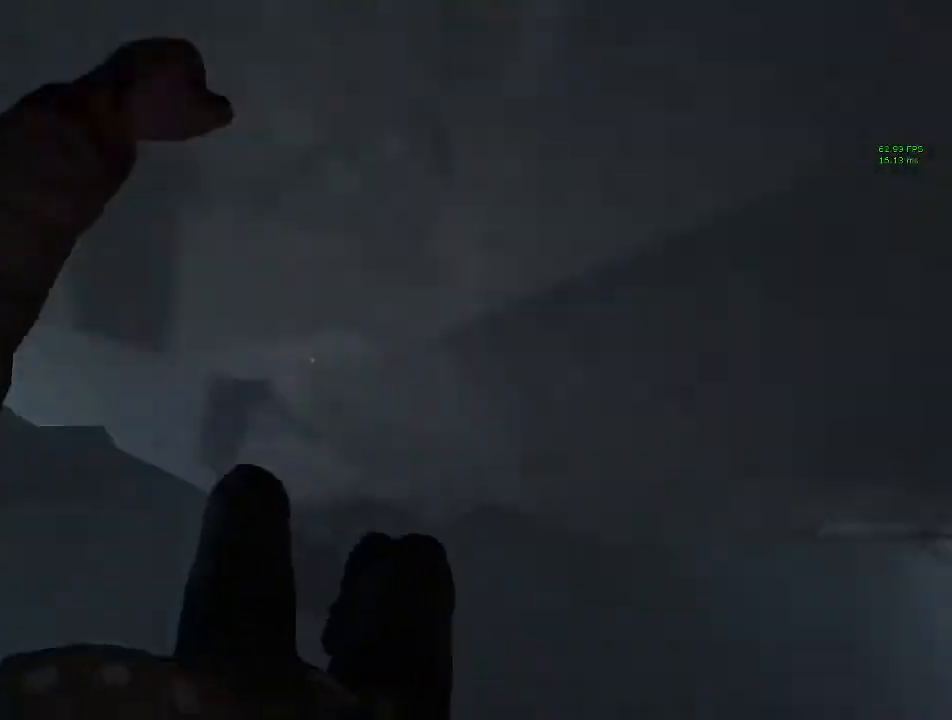
{"keys": ["a", "shift"], "mouse": [], "events": [[200, "space", "down"], [267, "space", "up"], [300, "space", "down"], [367, "space", "up"], [400, "space", "down"], [500, "space", "up"]]}
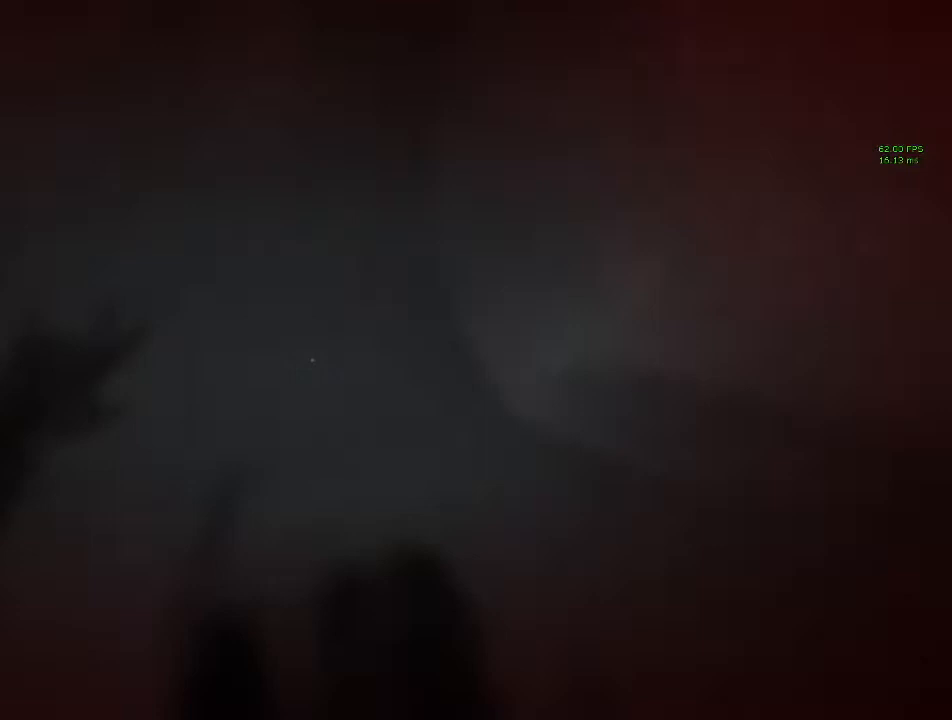
{"keys": ["shift", "w"], "mouse": [], "events": [[167, "w", "down"], [267, "a", "up"]]}
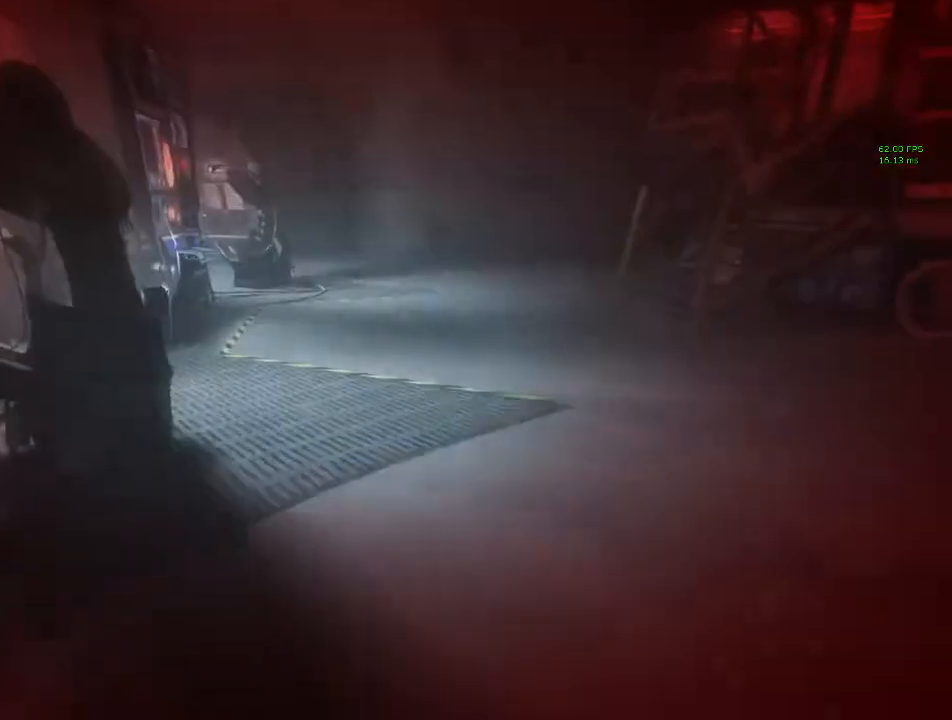
{"keys": ["shift", "w"], "mouse": [], "events": []}
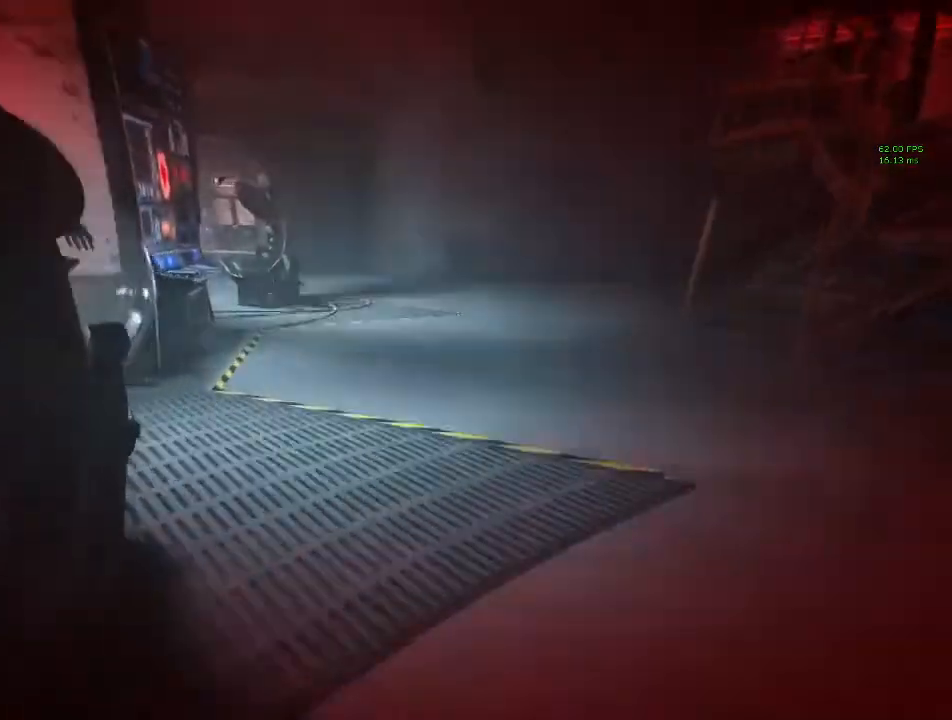
{"keys": ["shift", "w"], "mouse": [], "events": []}
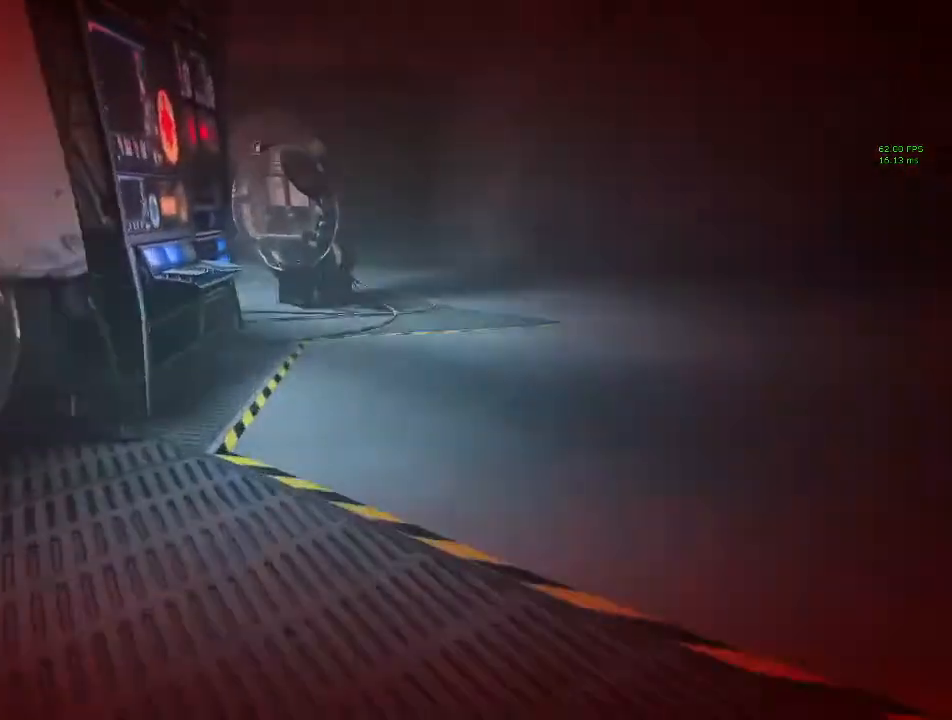
{"keys": ["shift", "w"], "mouse": [], "events": [[133, "space", "down"], [233, "space", "up"]]}
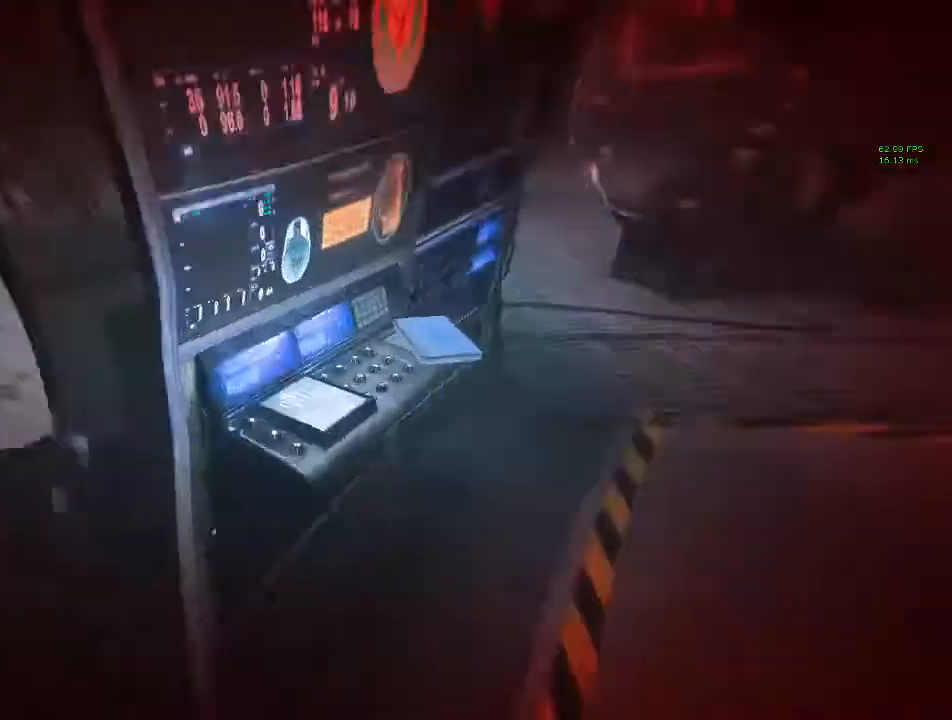
{"keys": ["shift"], "mouse": [], "events": [[200, "mouse_left", "down"], [200, "w", "up"], [233, "c", "down"], [300, "c", "up"], [333, "mouse_left", "up"]]}
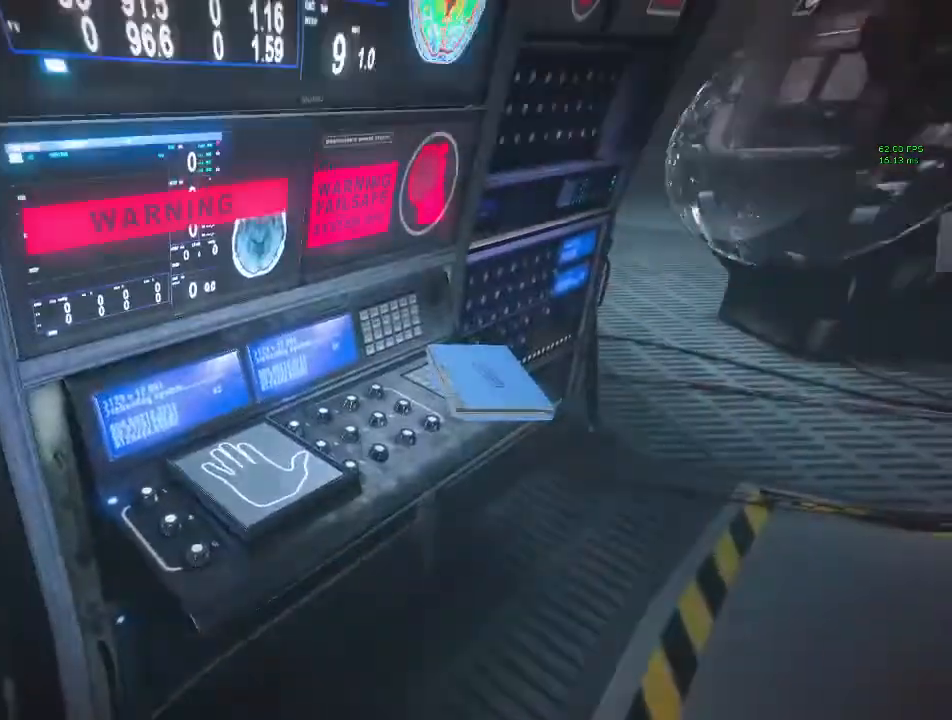
{"keys": [], "mouse": [], "events": [[33, "shift", "up"]]}